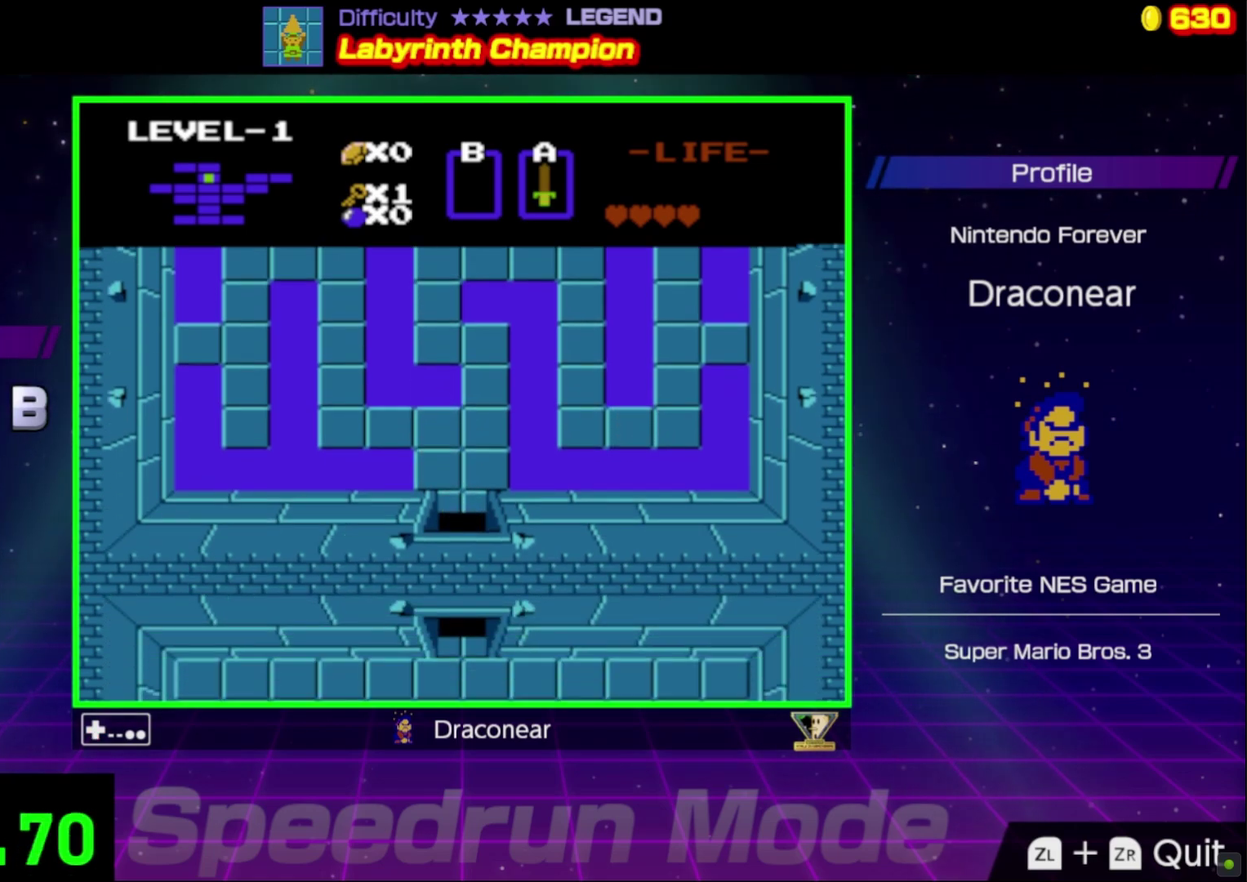
Gameplay with a controller (Nintendo layout); each line is a JSON object with the inputs held at the frame after it. "events" lists button and stick changes between this image and that frame as [ms after this image, input, new state], when the widget could be followed in between. Not read: L3 R3.
{"buttons": [], "events": []}
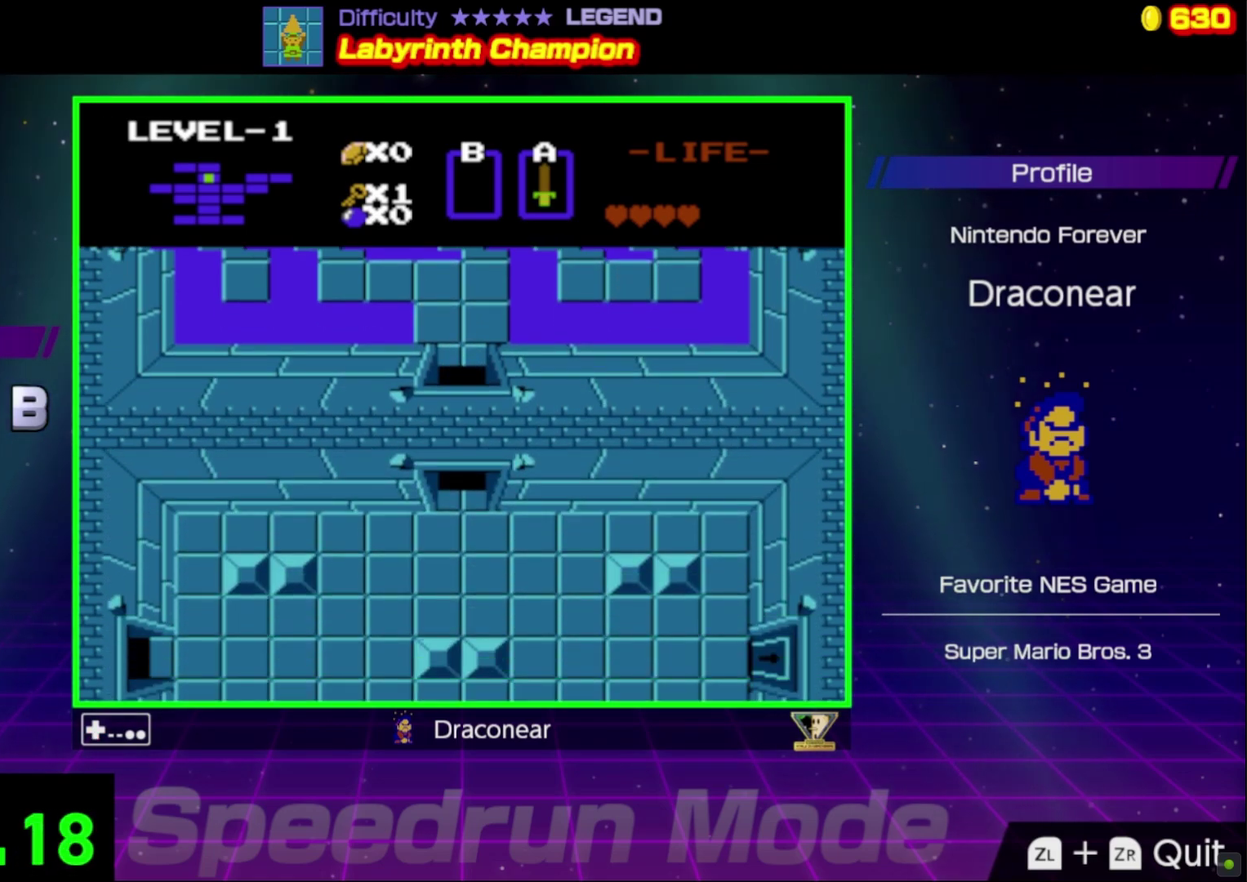
{"buttons": ["DPAD_DOWN", "DPAD_LEFT"], "events": [[383, "DPAD_DOWN", "down"], [400, "DPAD_LEFT", "down"]]}
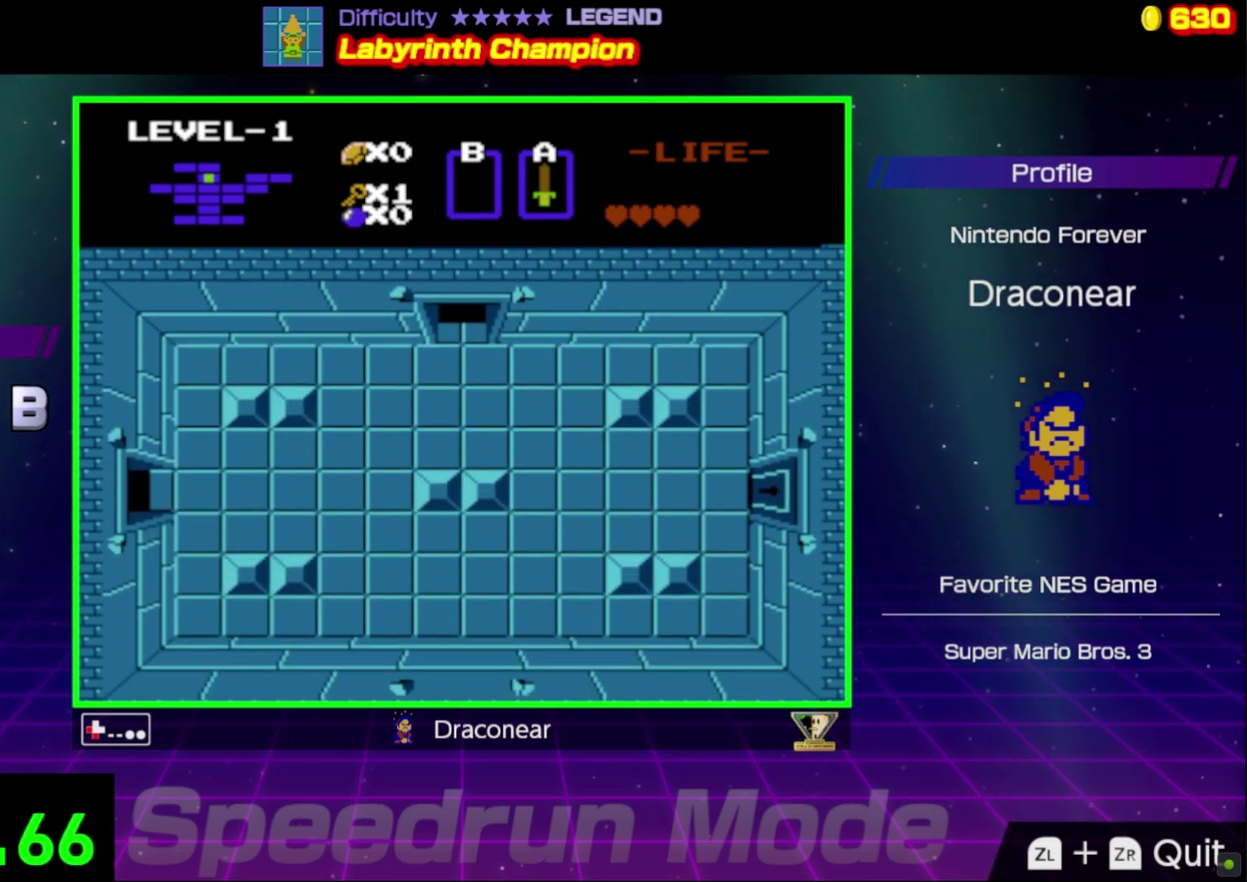
{"buttons": ["DPAD_DOWN", "DPAD_LEFT"], "events": [[17, "DPAD_LEFT", "up"], [83, "DPAD_LEFT", "down"]]}
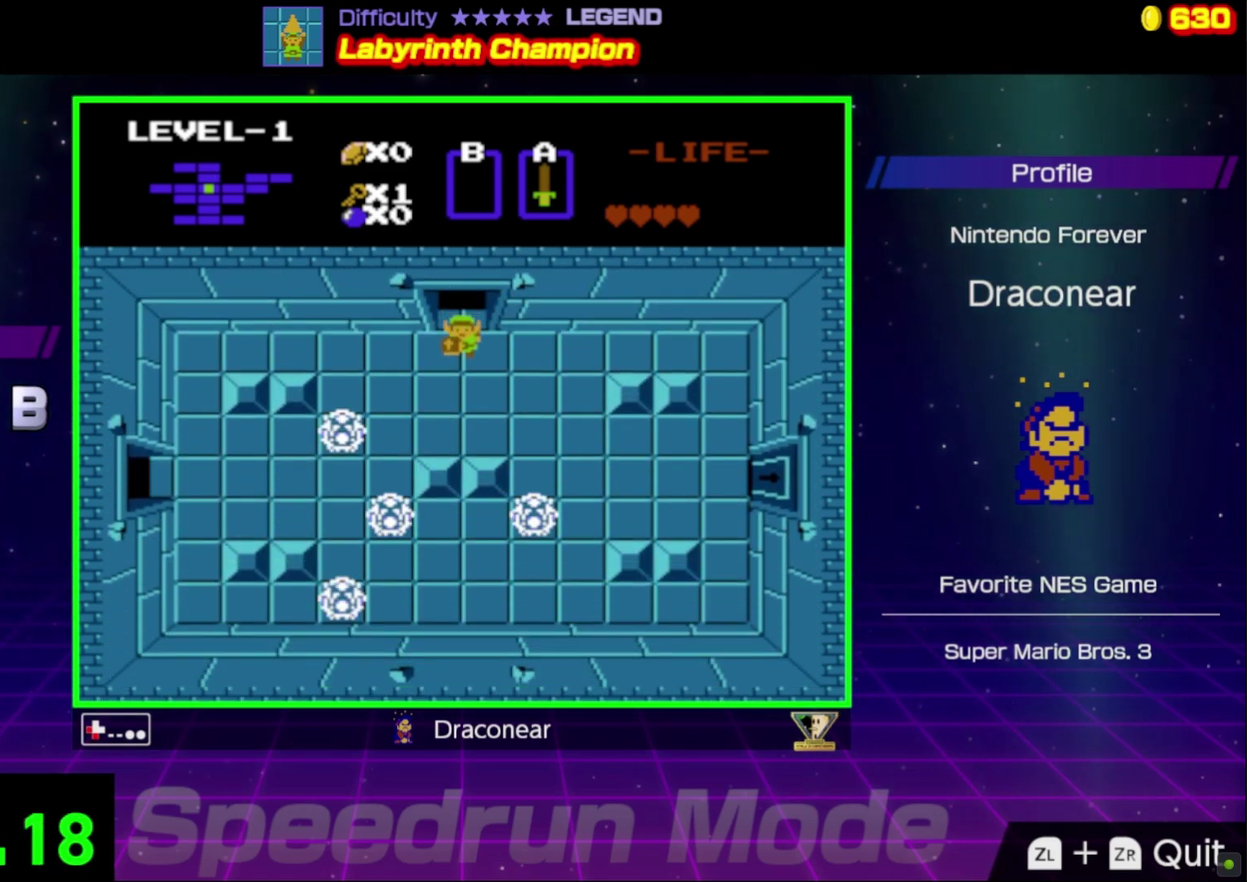
{"buttons": ["DPAD_RIGHT"], "events": [[183, "DPAD_LEFT", "up"], [217, "DPAD_RIGHT", "down"], [267, "DPAD_DOWN", "up"]]}
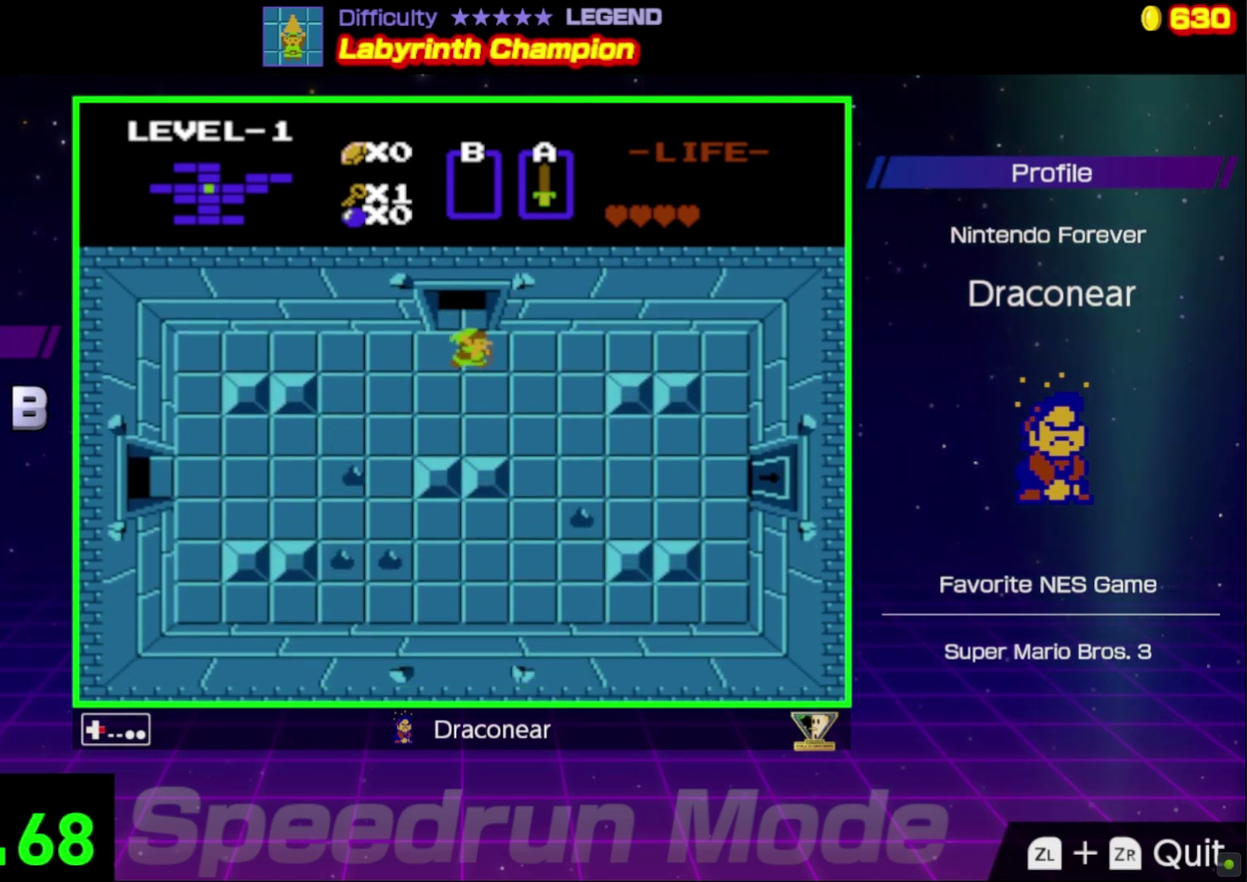
{"buttons": ["DPAD_DOWN"], "events": [[133, "DPAD_DOWN", "down"], [200, "DPAD_RIGHT", "up"]]}
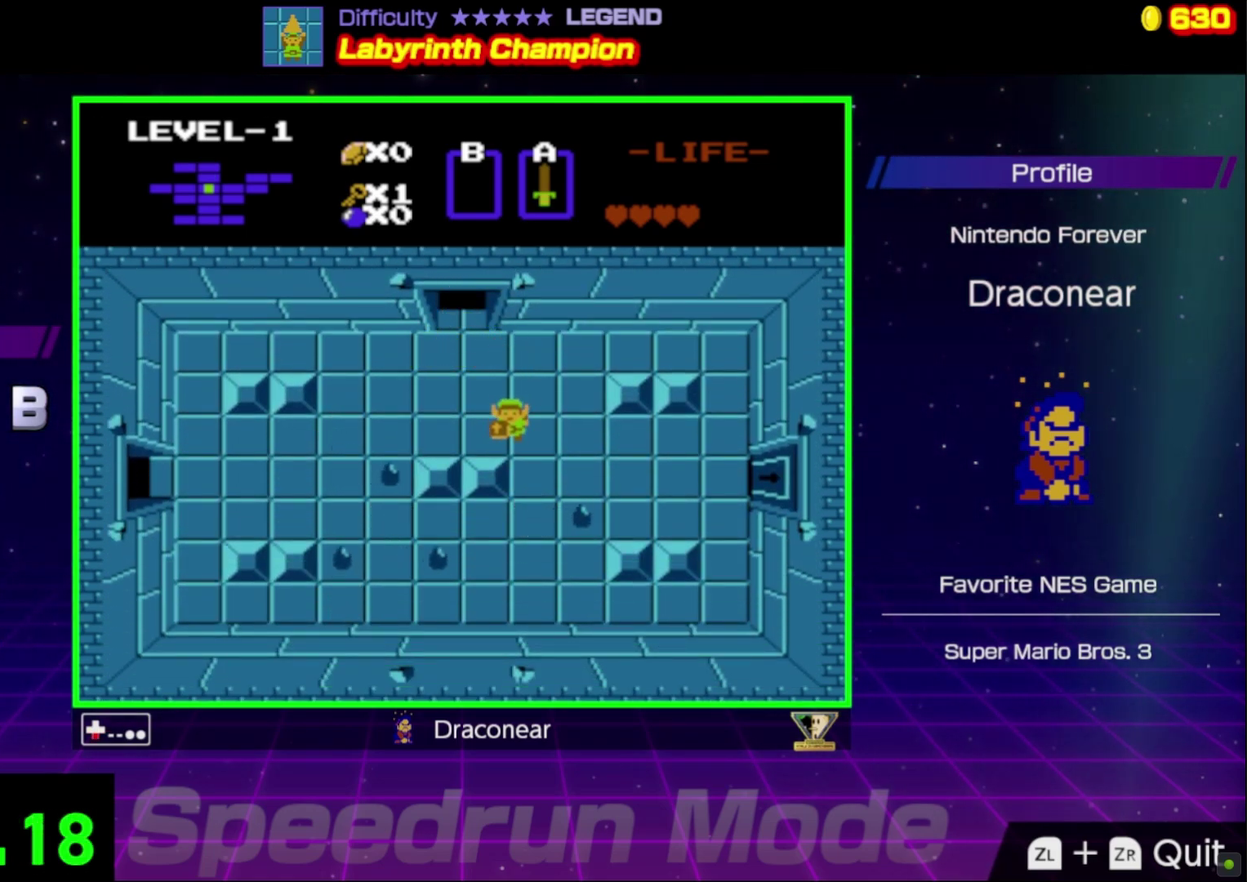
{"buttons": ["DPAD_RIGHT"], "events": [[33, "DPAD_RIGHT", "down"], [83, "DPAD_DOWN", "up"]]}
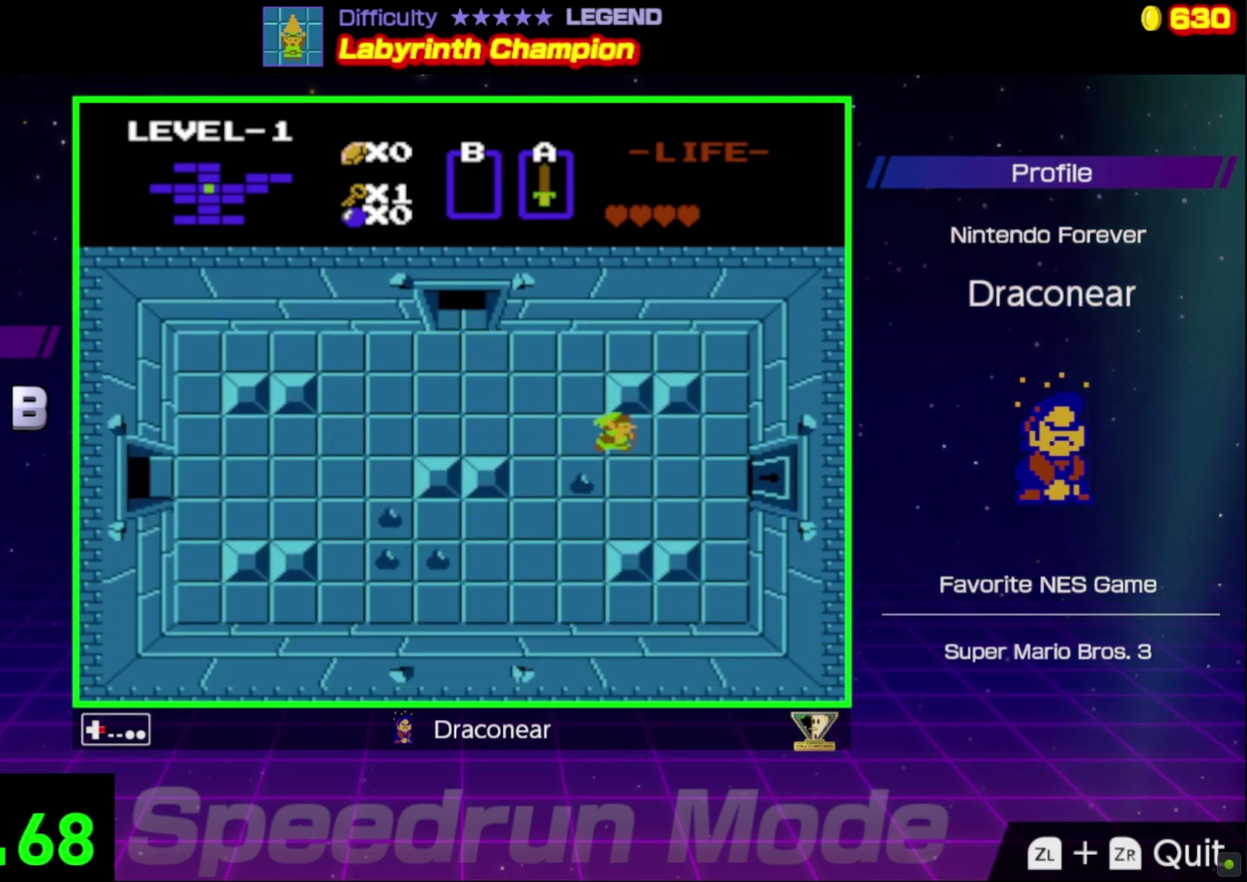
{"buttons": ["DPAD_RIGHT"], "events": [[233, "DPAD_DOWN", "down"], [267, "DPAD_RIGHT", "up"], [333, "DPAD_RIGHT", "down"], [383, "DPAD_DOWN", "up"]]}
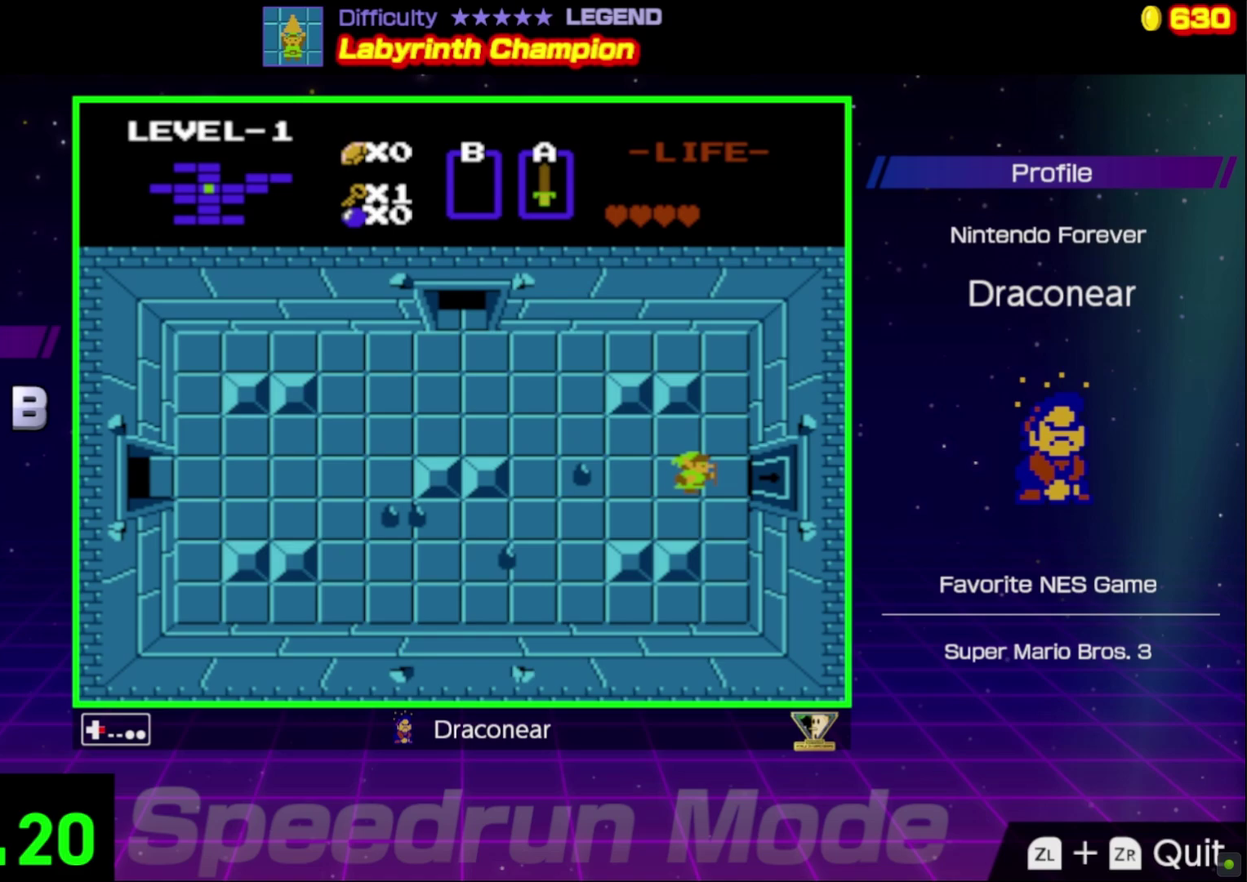
{"buttons": ["DPAD_RIGHT"], "events": []}
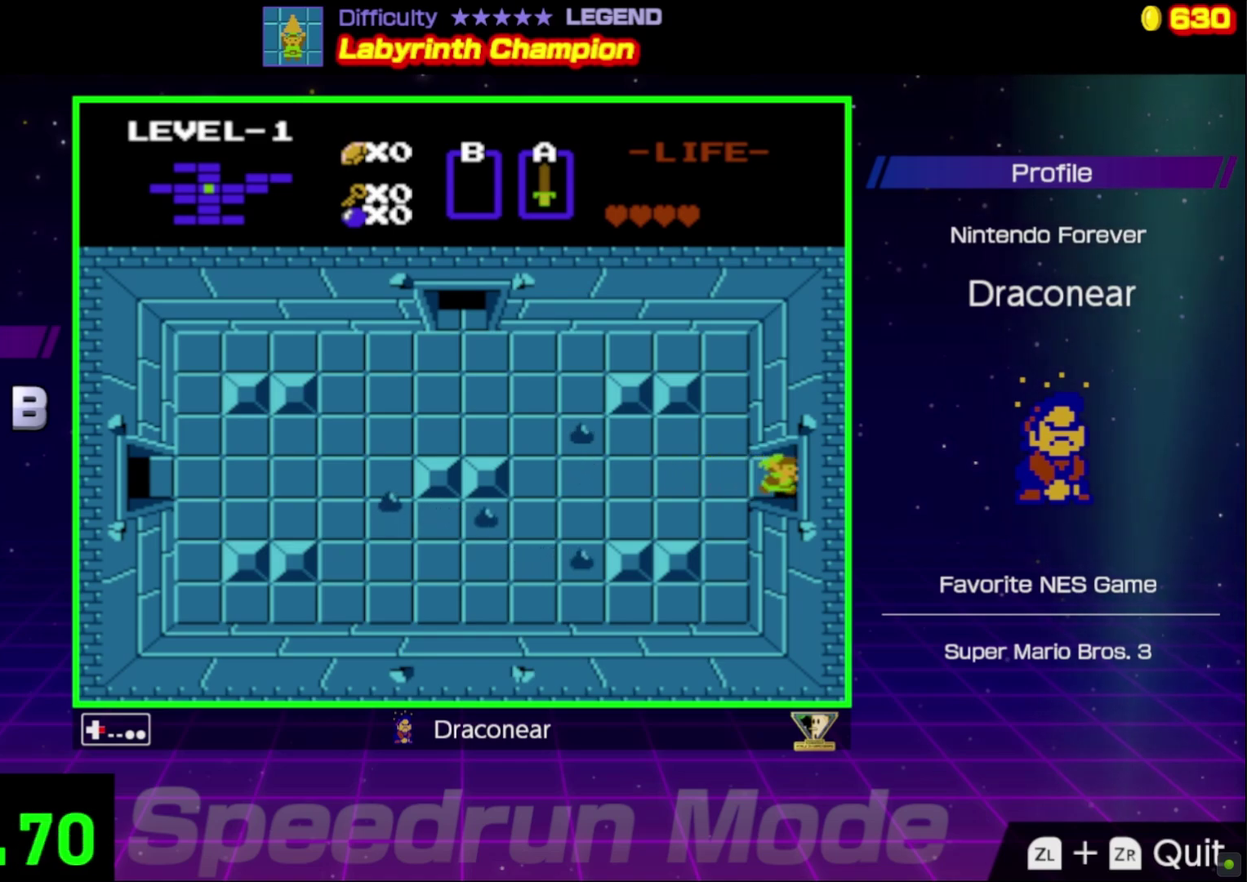
{"buttons": ["DPAD_RIGHT"], "events": []}
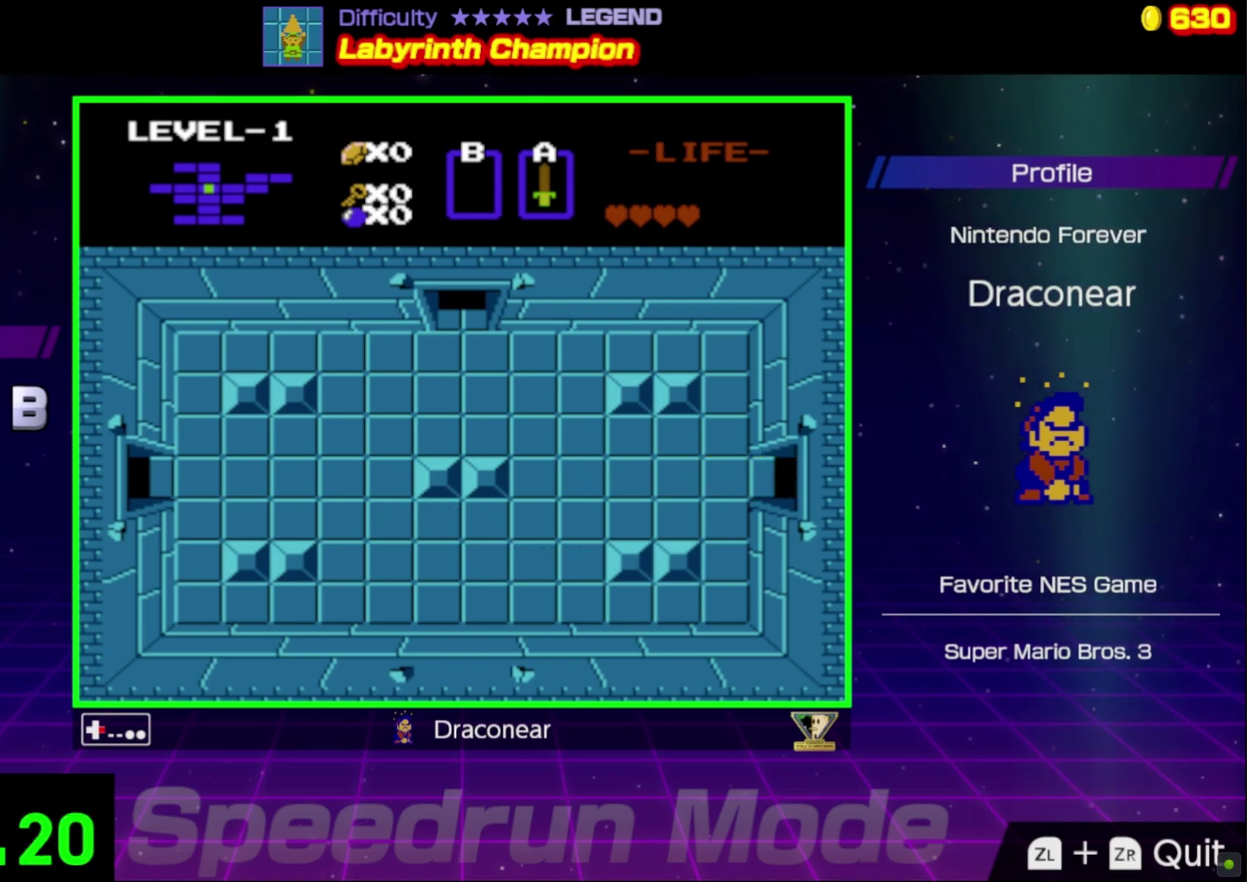
{"buttons": ["DPAD_RIGHT"], "events": [[83, "DPAD_RIGHT", "up"], [417, "DPAD_RIGHT", "down"]]}
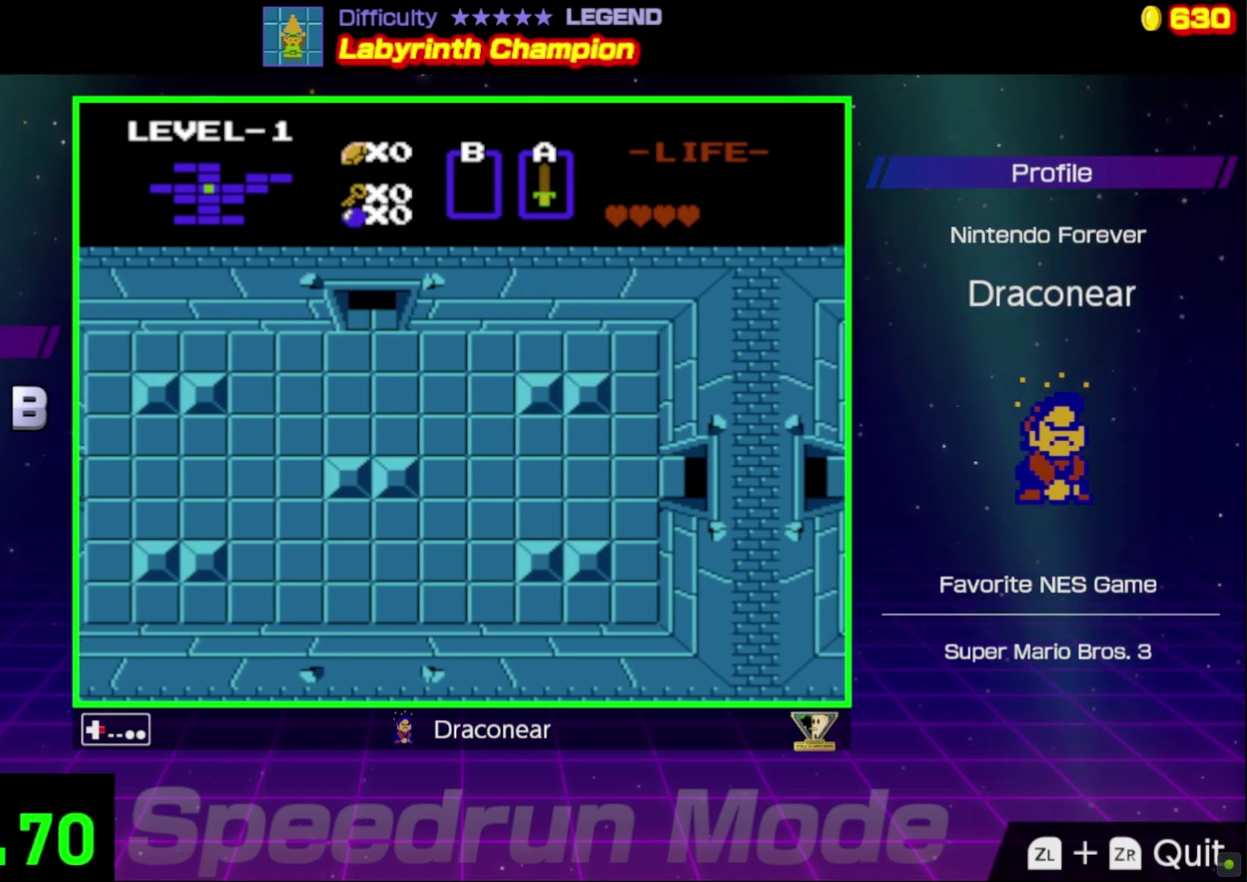
{"buttons": ["DPAD_RIGHT"], "events": []}
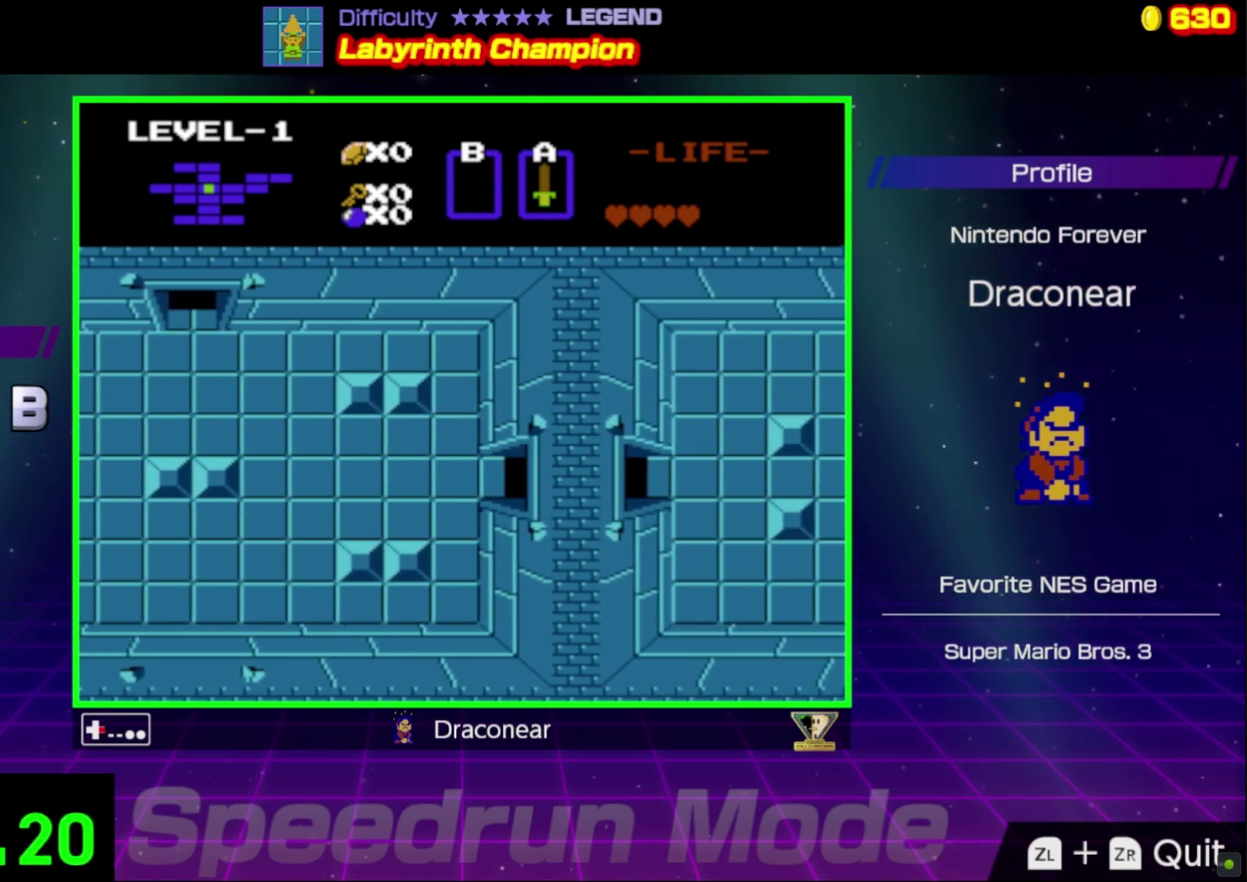
{"buttons": ["DPAD_RIGHT"], "events": []}
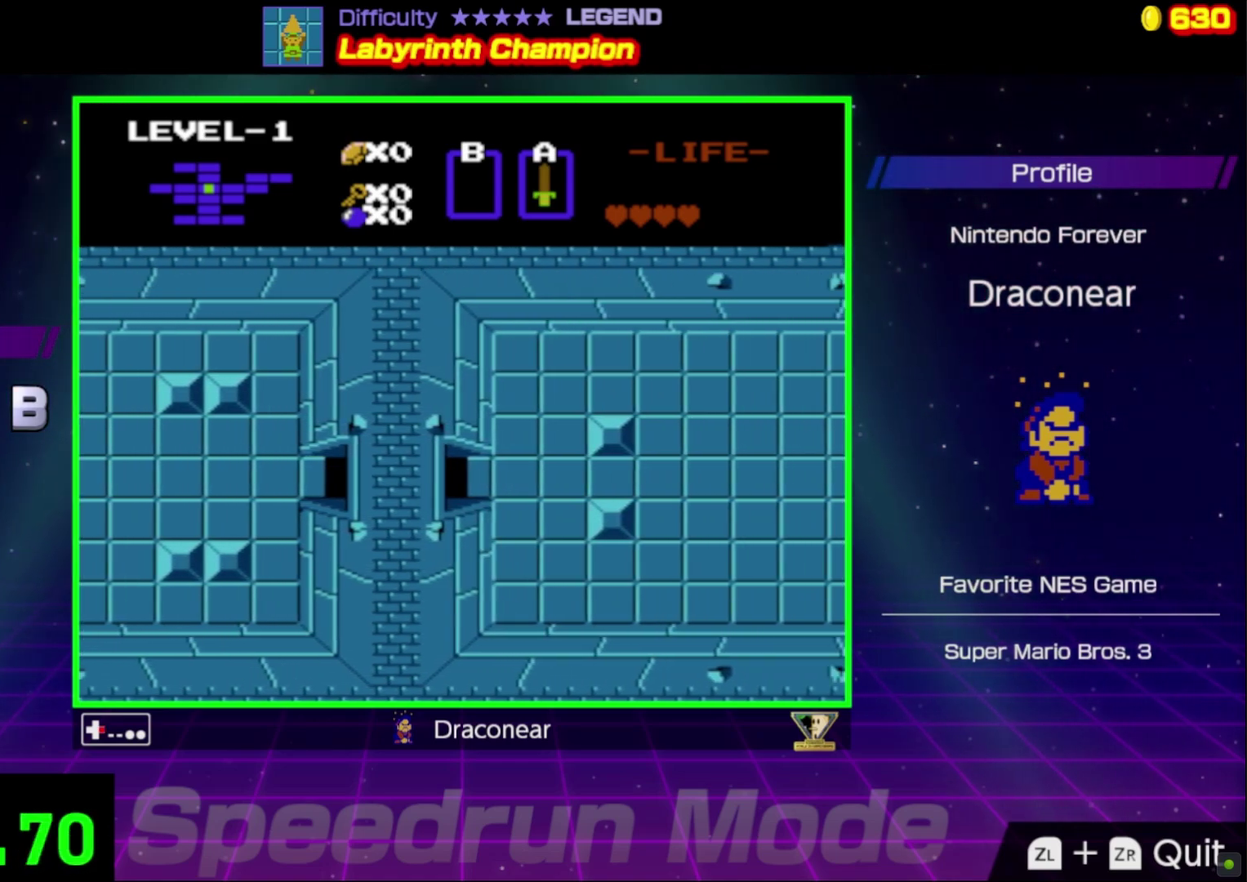
{"buttons": ["DPAD_RIGHT"], "events": []}
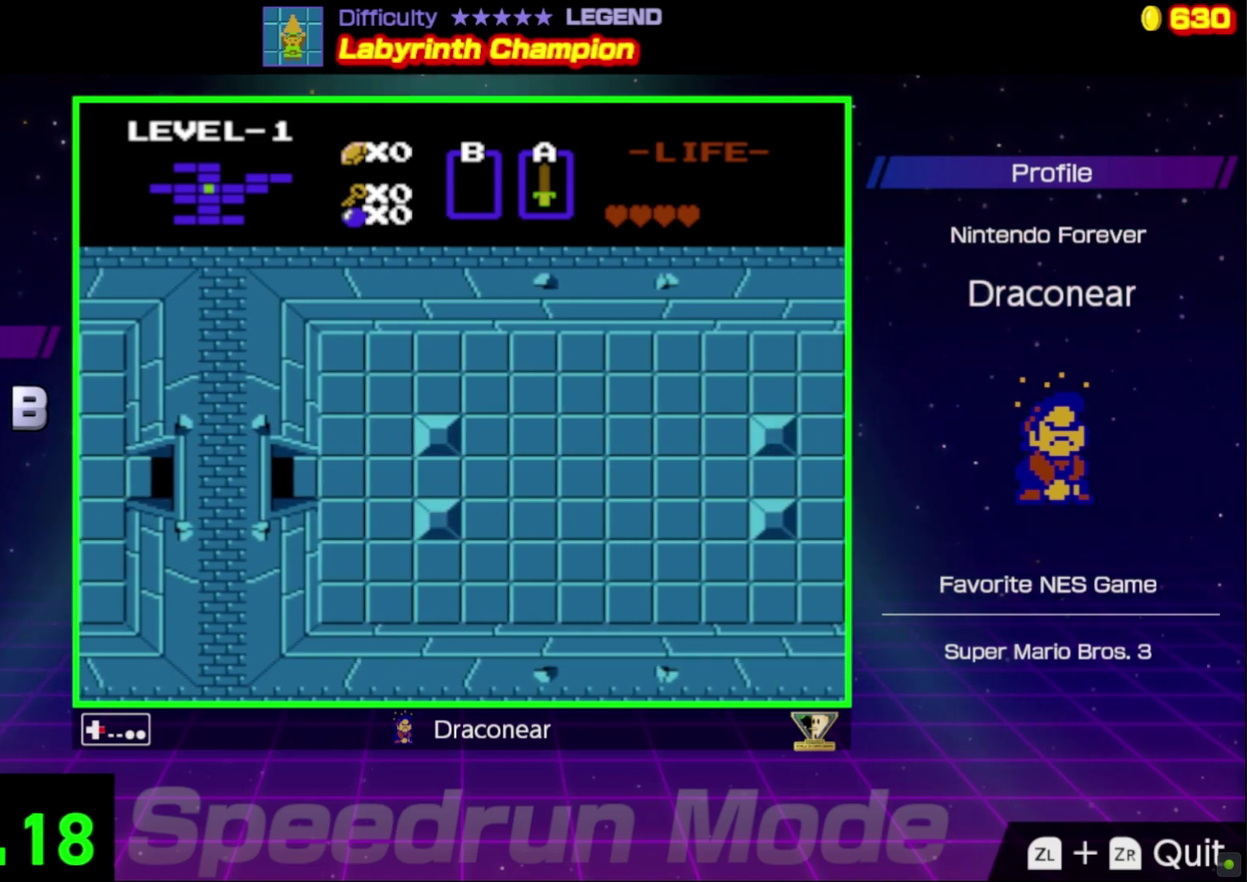
{"buttons": ["DPAD_RIGHT"], "events": []}
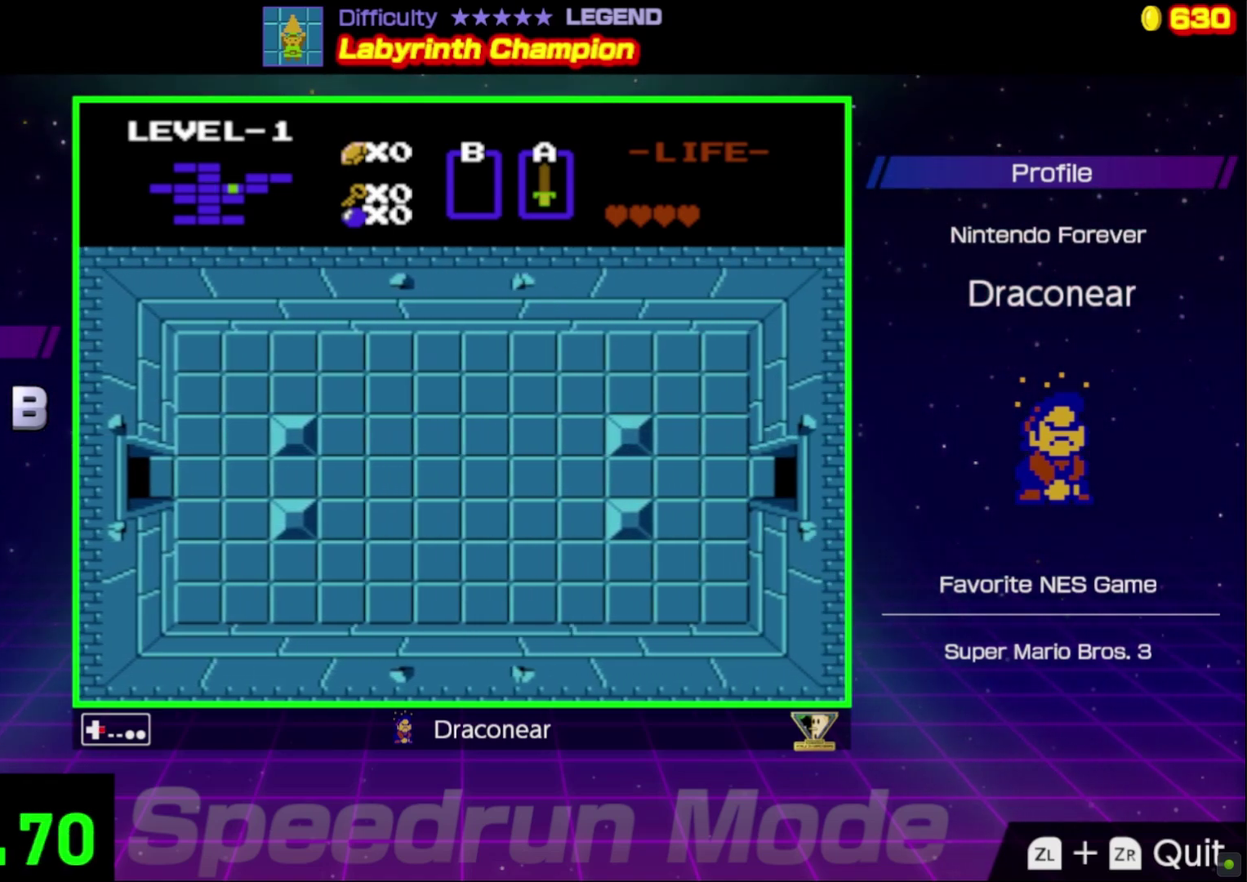
{"buttons": ["DPAD_RIGHT"], "events": []}
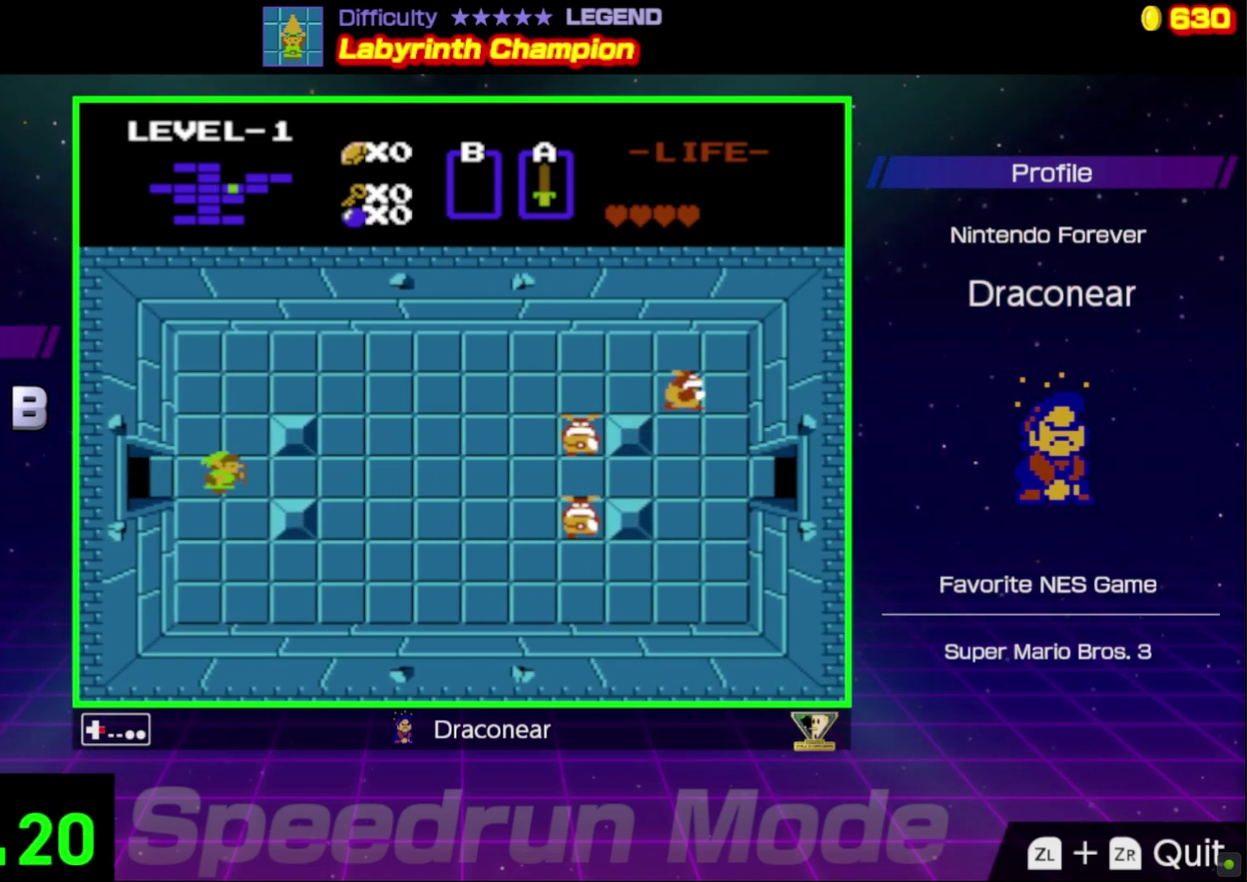
{"buttons": [], "events": [[267, "A", "down"], [383, "A", "up"], [400, "DPAD_RIGHT", "up"]]}
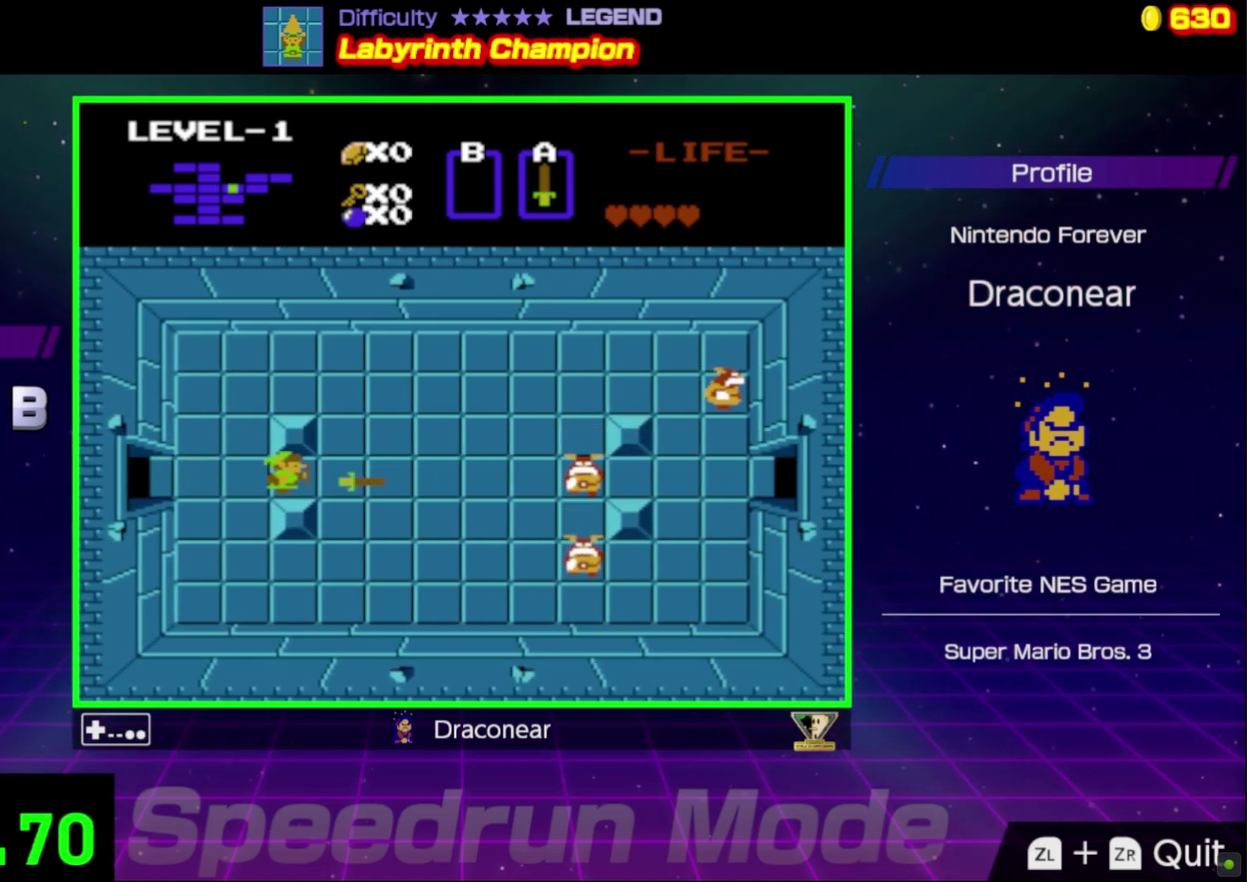
{"buttons": ["DPAD_RIGHT"], "events": [[400, "DPAD_RIGHT", "down"]]}
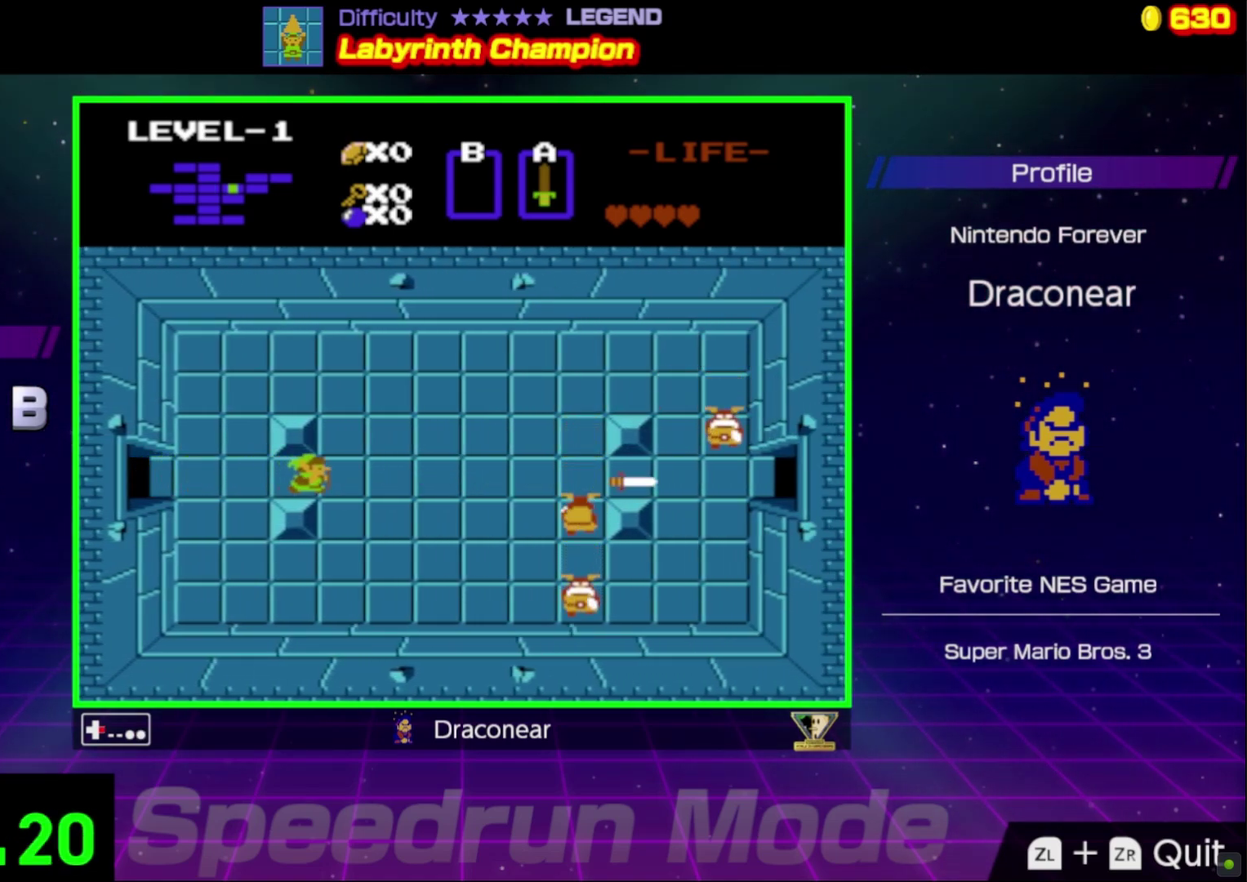
{"buttons": ["A", "DPAD_RIGHT"], "events": [[433, "A", "down"]]}
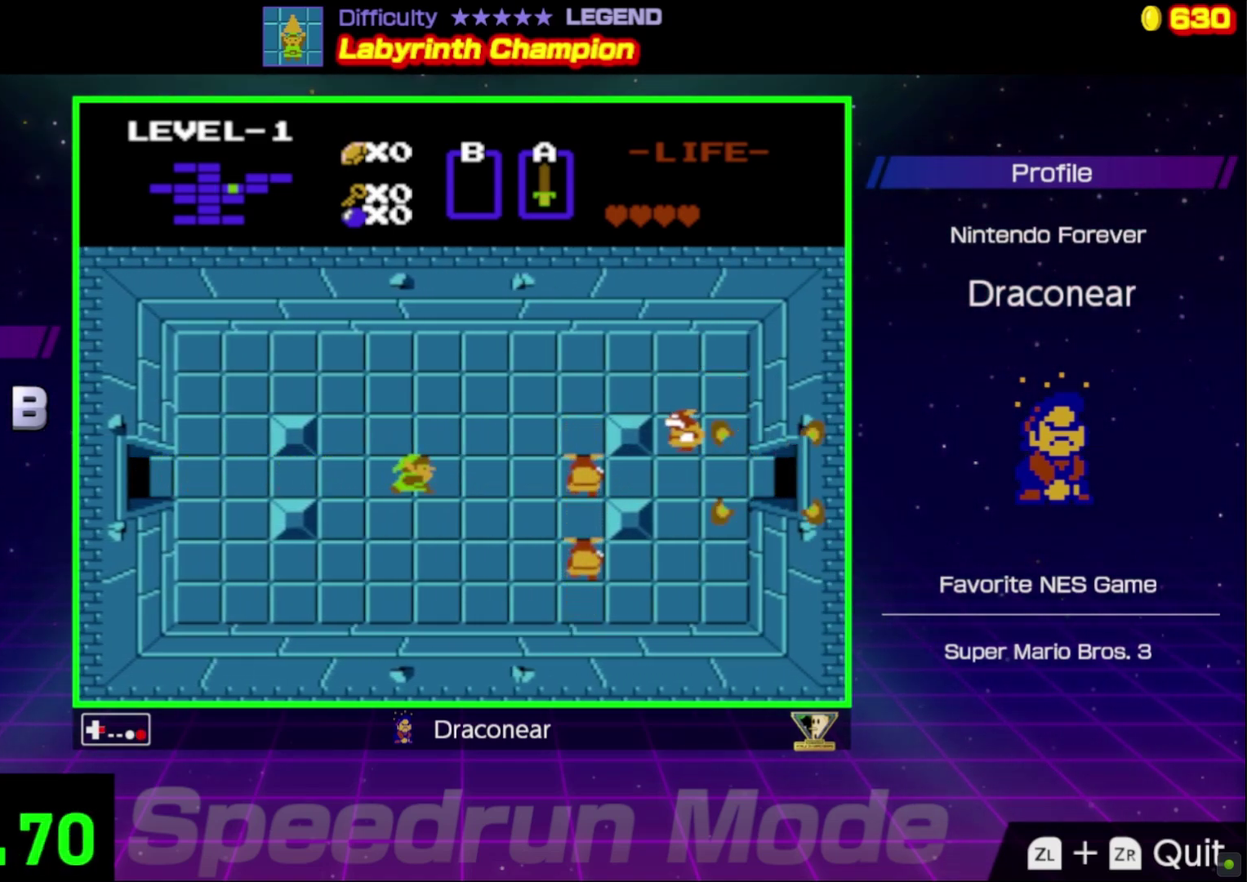
{"buttons": [], "events": [[33, "A", "up"], [67, "DPAD_RIGHT", "up"], [100, "A", "down"], [183, "A", "up"], [233, "A", "down"], [317, "A", "up"], [383, "A", "down"], [483, "A", "up"]]}
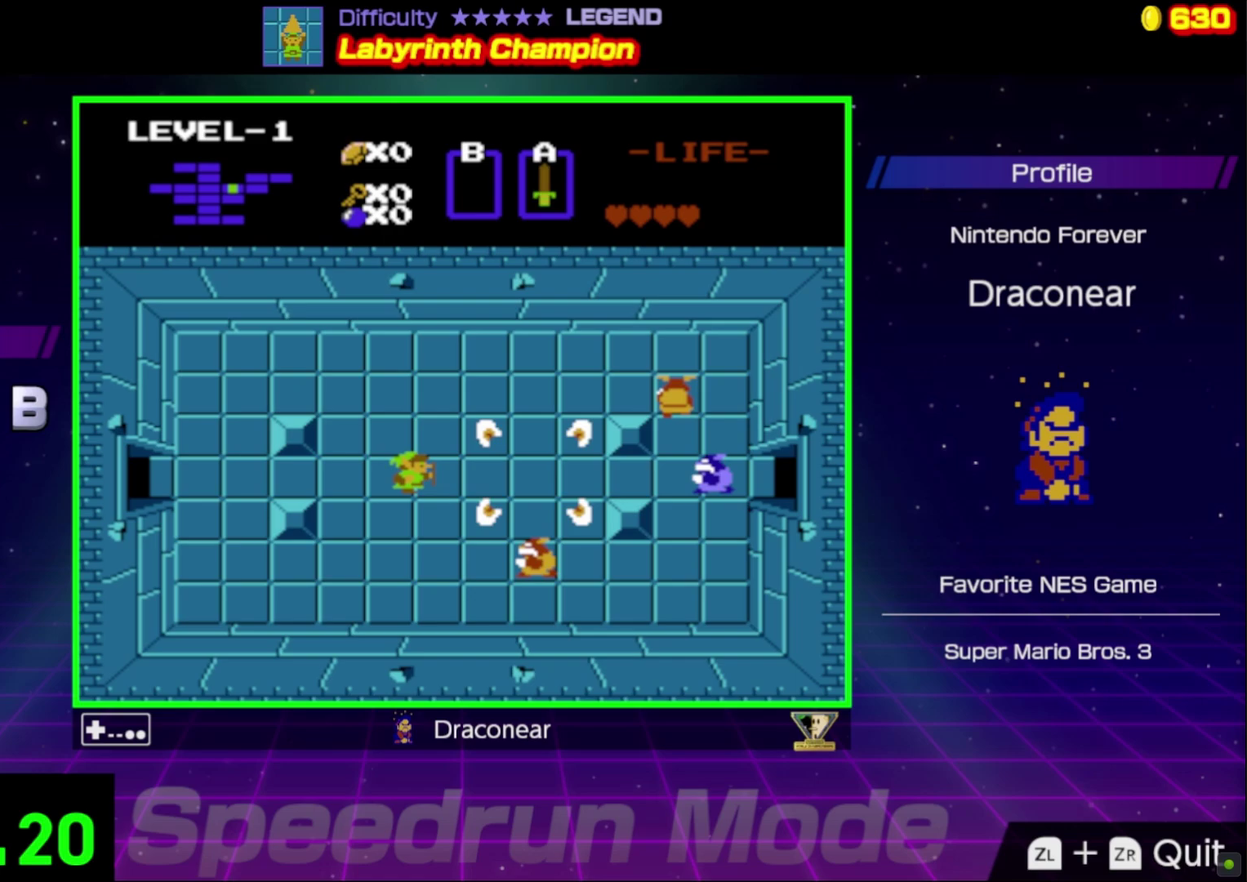
{"buttons": ["DPAD_RIGHT"], "events": [[50, "A", "down"], [133, "A", "up"], [167, "DPAD_RIGHT", "down"]]}
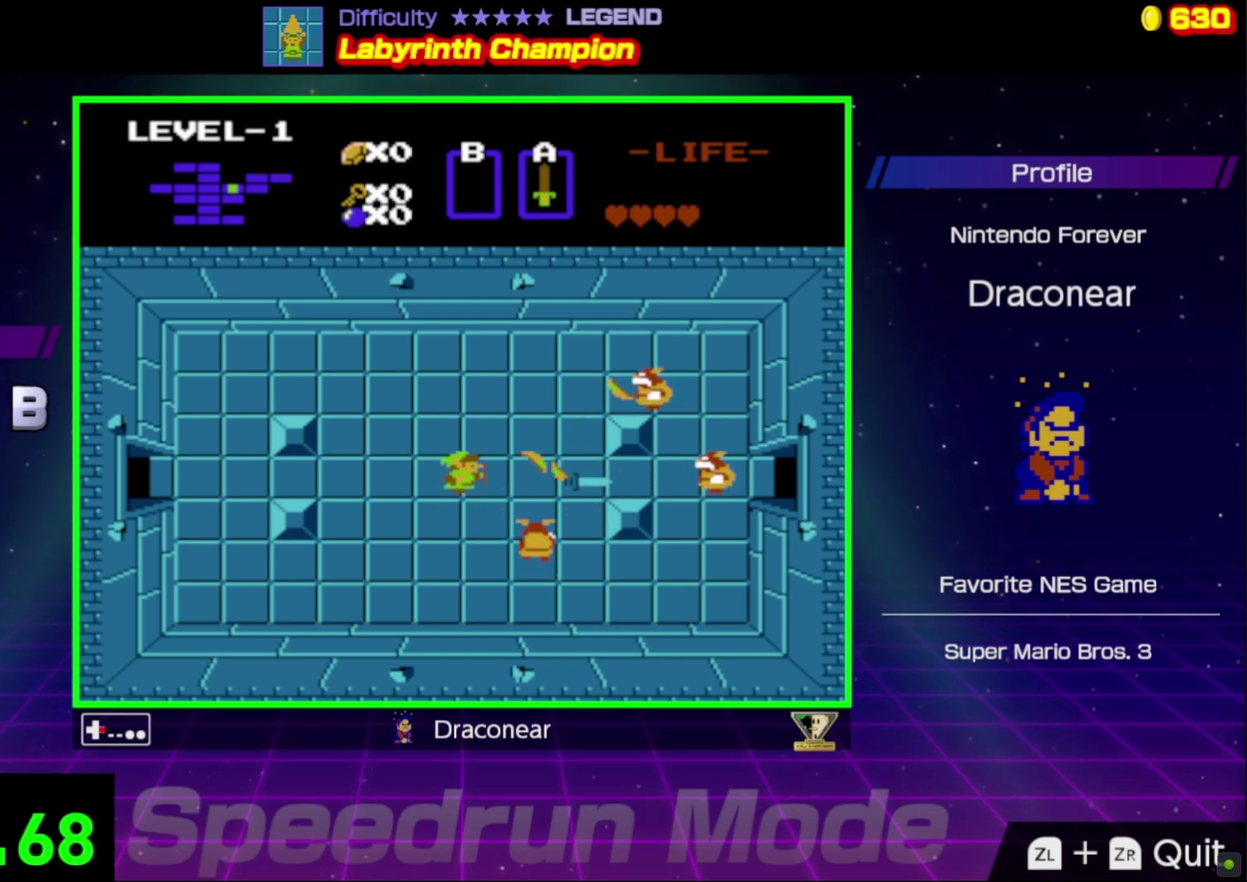
{"buttons": [], "events": [[83, "A", "down"], [183, "A", "up"], [183, "DPAD_RIGHT", "up"], [233, "A", "down"], [317, "A", "up"], [383, "A", "down"], [467, "A", "up"]]}
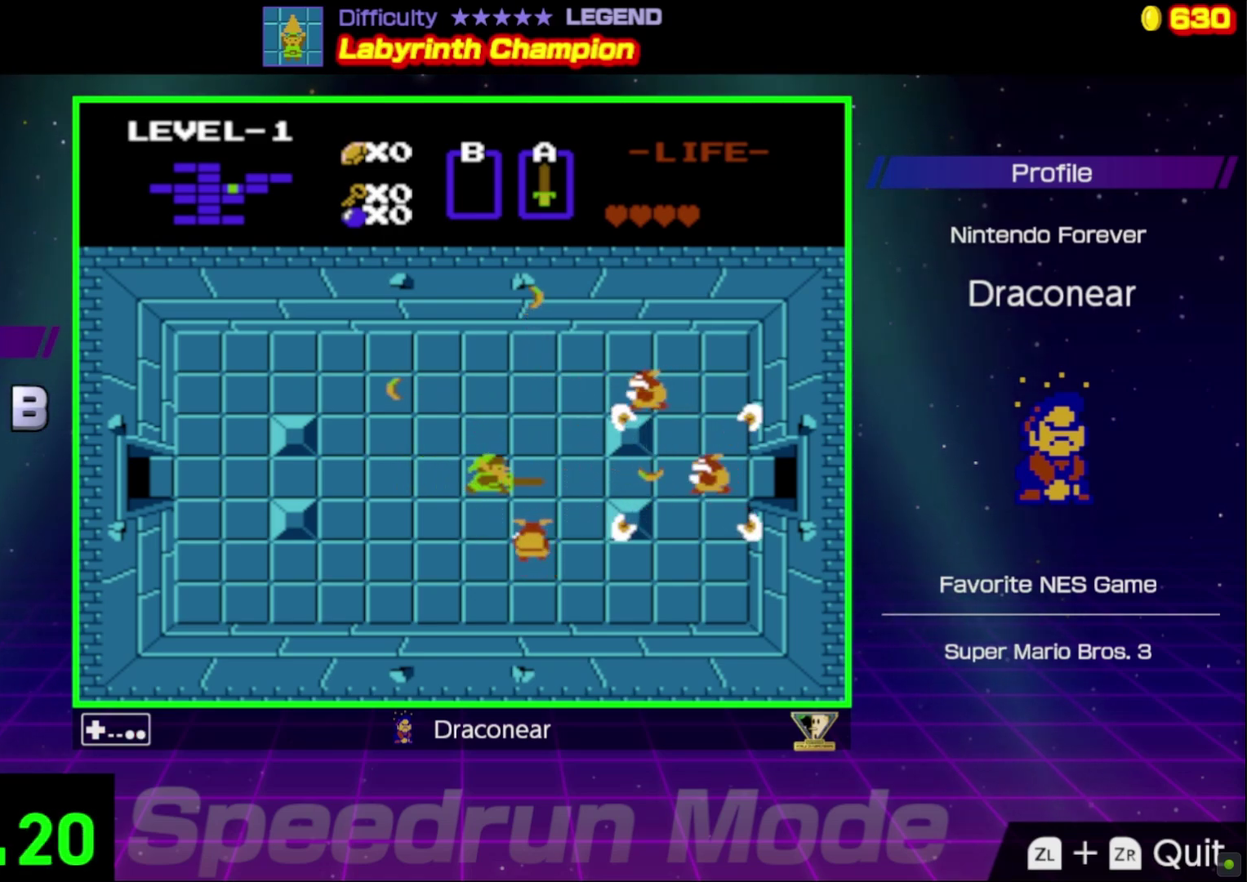
{"buttons": ["DPAD_RIGHT"], "events": [[33, "DPAD_RIGHT", "down"], [83, "A", "down"], [167, "A", "up"]]}
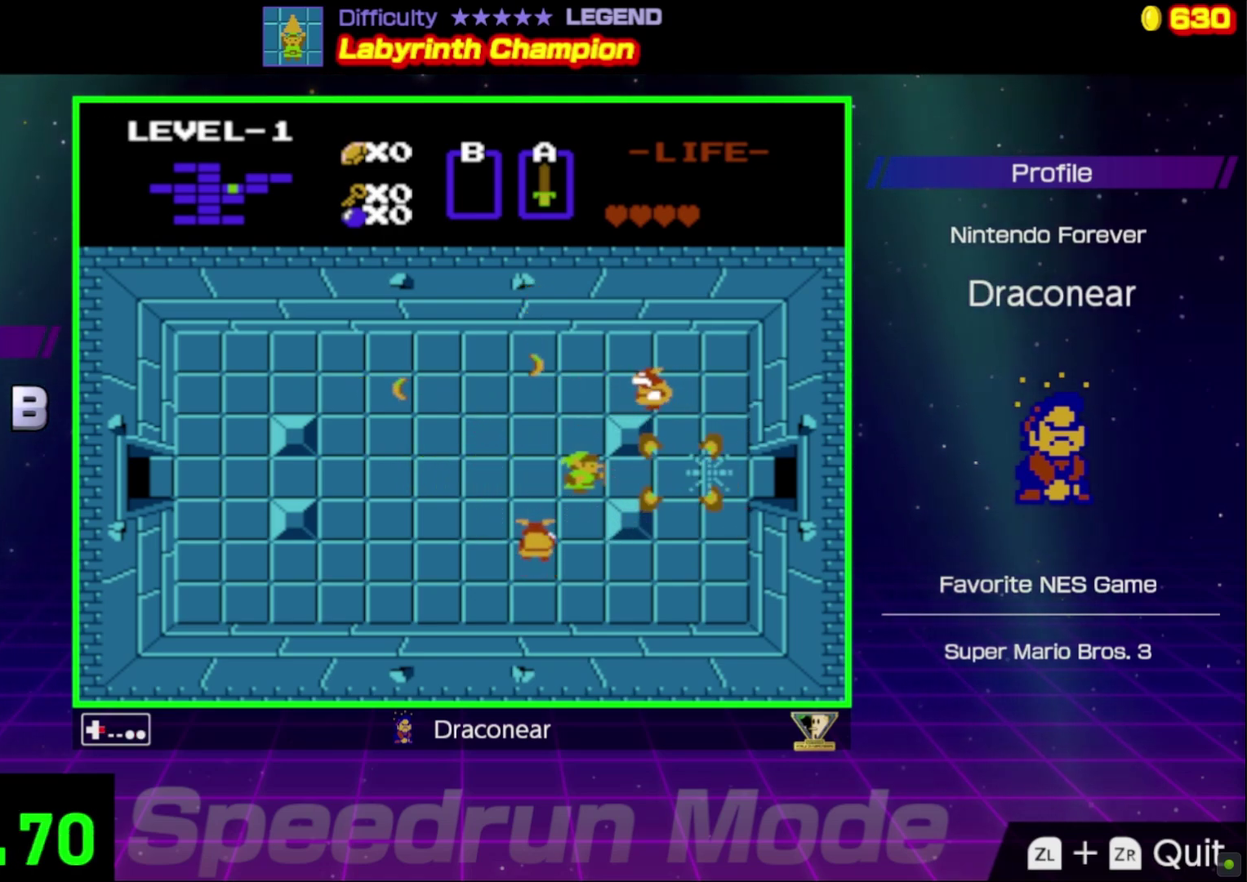
{"buttons": ["DPAD_RIGHT"], "events": [[250, "A", "down"], [333, "A", "up"]]}
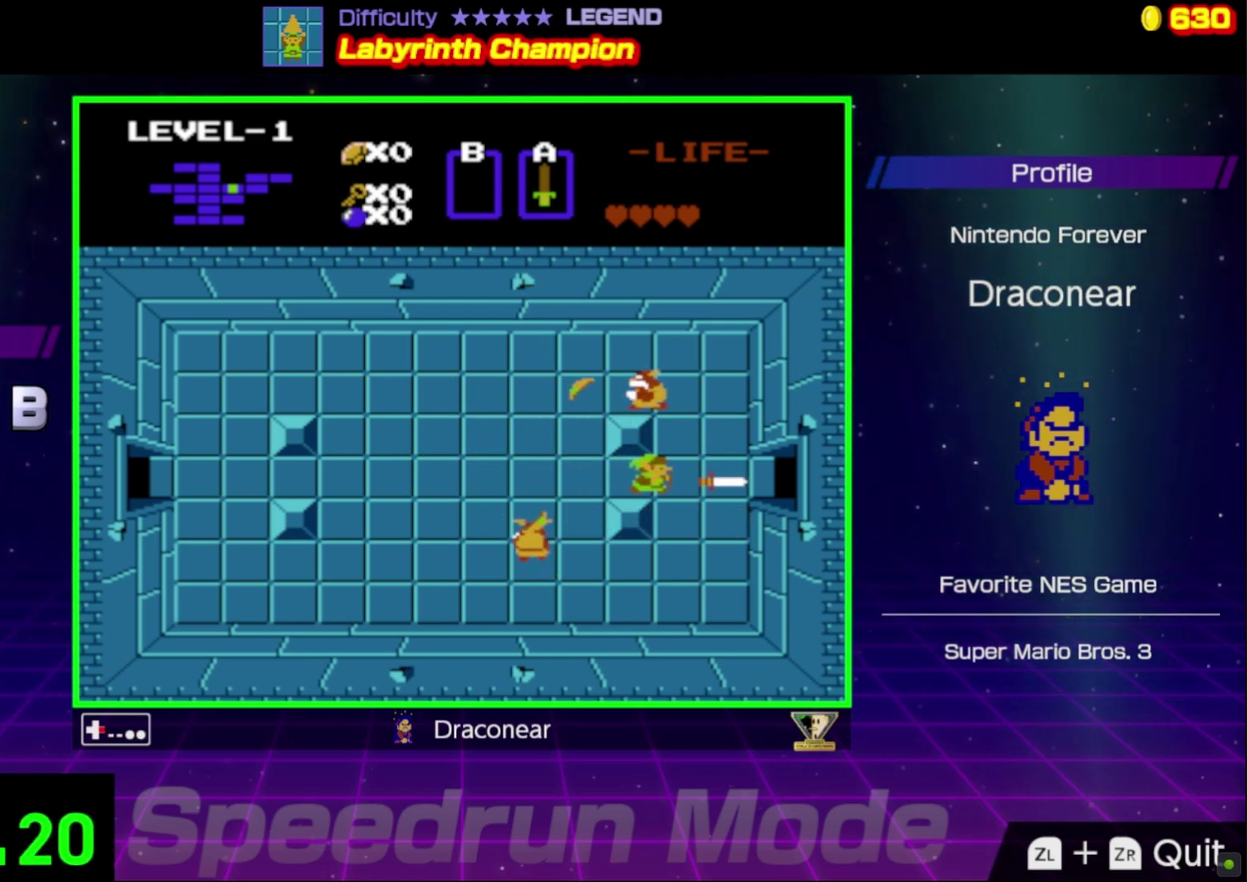
{"buttons": [], "events": [[283, "DPAD_UP", "down"], [367, "DPAD_RIGHT", "up"], [400, "A", "down"], [483, "DPAD_UP", "up"], [500, "A", "up"]]}
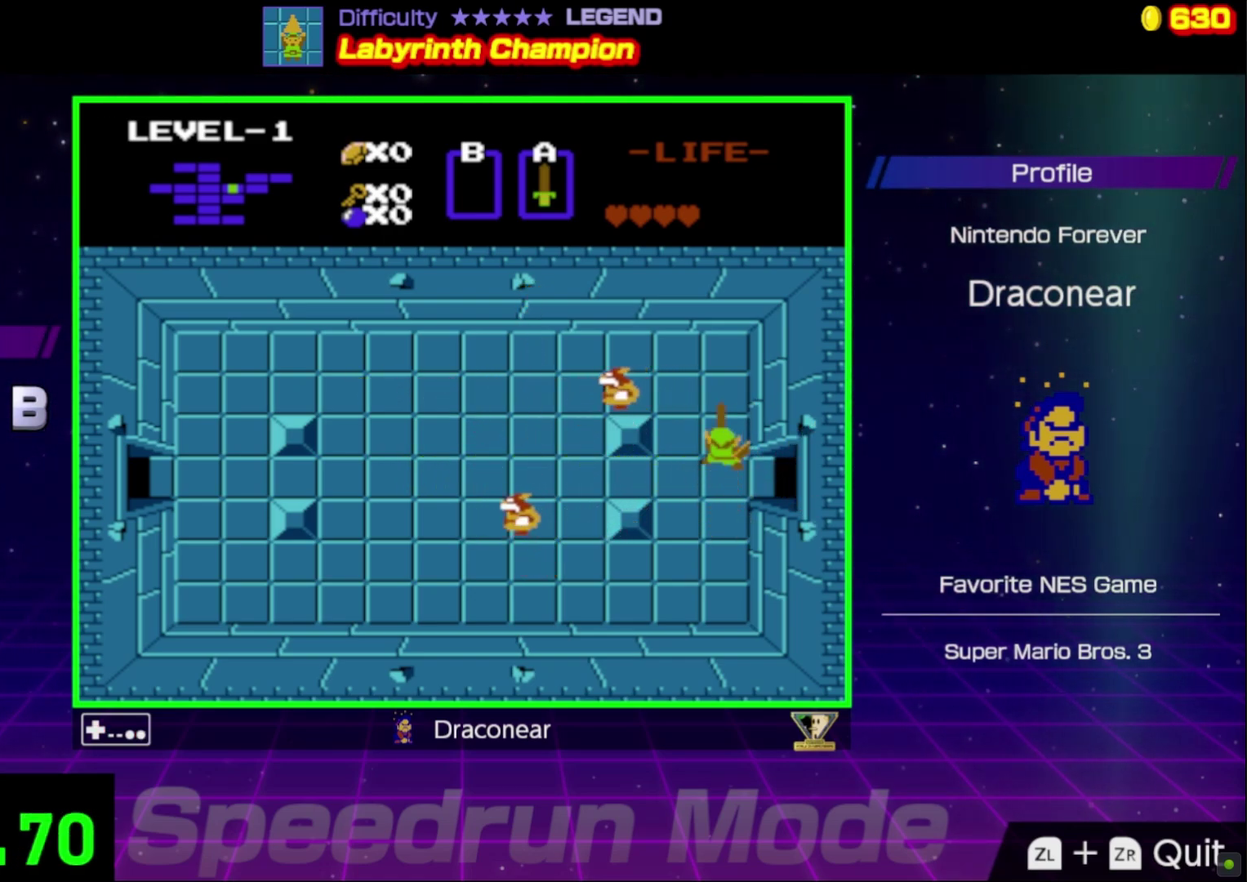
{"buttons": ["DPAD_RIGHT"], "events": [[83, "DPAD_RIGHT", "down"], [200, "DPAD_DOWN", "down"], [217, "DPAD_RIGHT", "up"], [300, "DPAD_RIGHT", "down"], [367, "DPAD_DOWN", "up"]]}